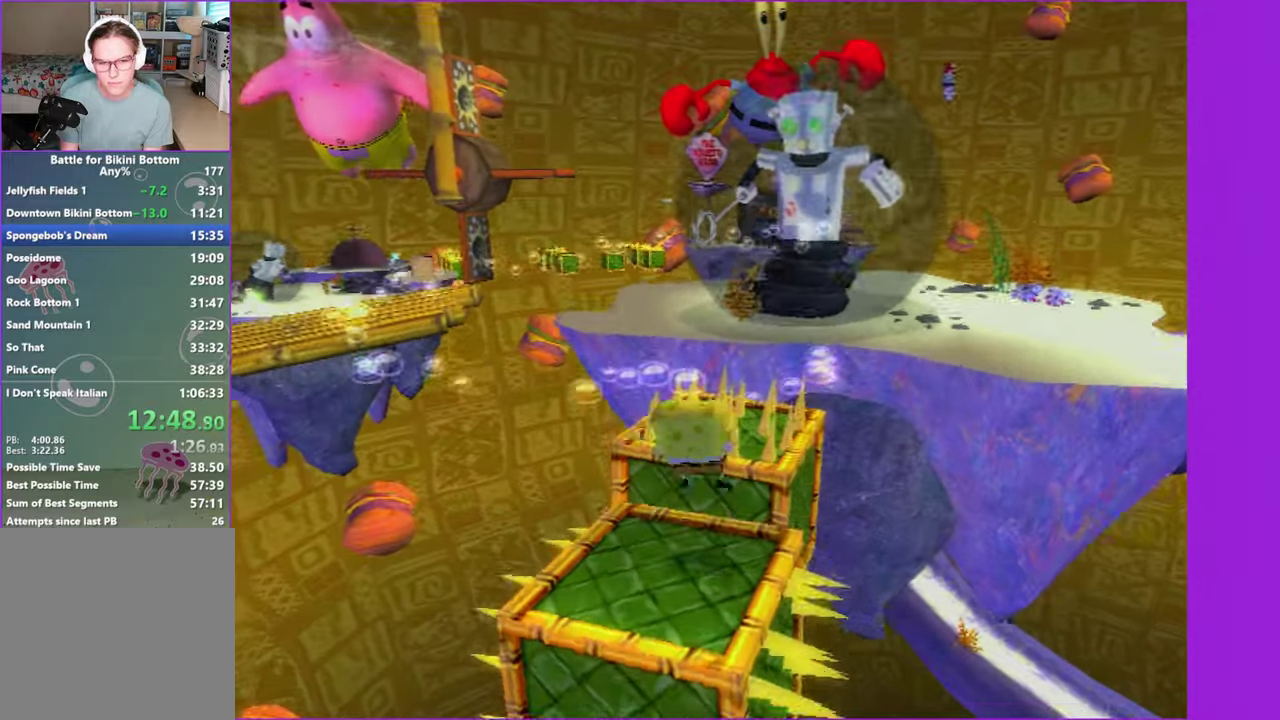
Gameplay with a controller (Xbox layout); each line is a JSON object with the inputs held at the frame after it. "button_events" lists button changes between this image and that frame as [ms after this image, input, new state], when the widget could be followed in between (sticks are given only as held states). This overlay highlights the sticks when they move; stick clicks (L3 R3) are not distinguishable. Not read: L3 R3.
{"buttons": ["A", "X"], "left_stick": "up", "right_stick": "center", "button_events": [[66, "A", "up"], [166, "A", "down"], [466, "X", "down"]]}
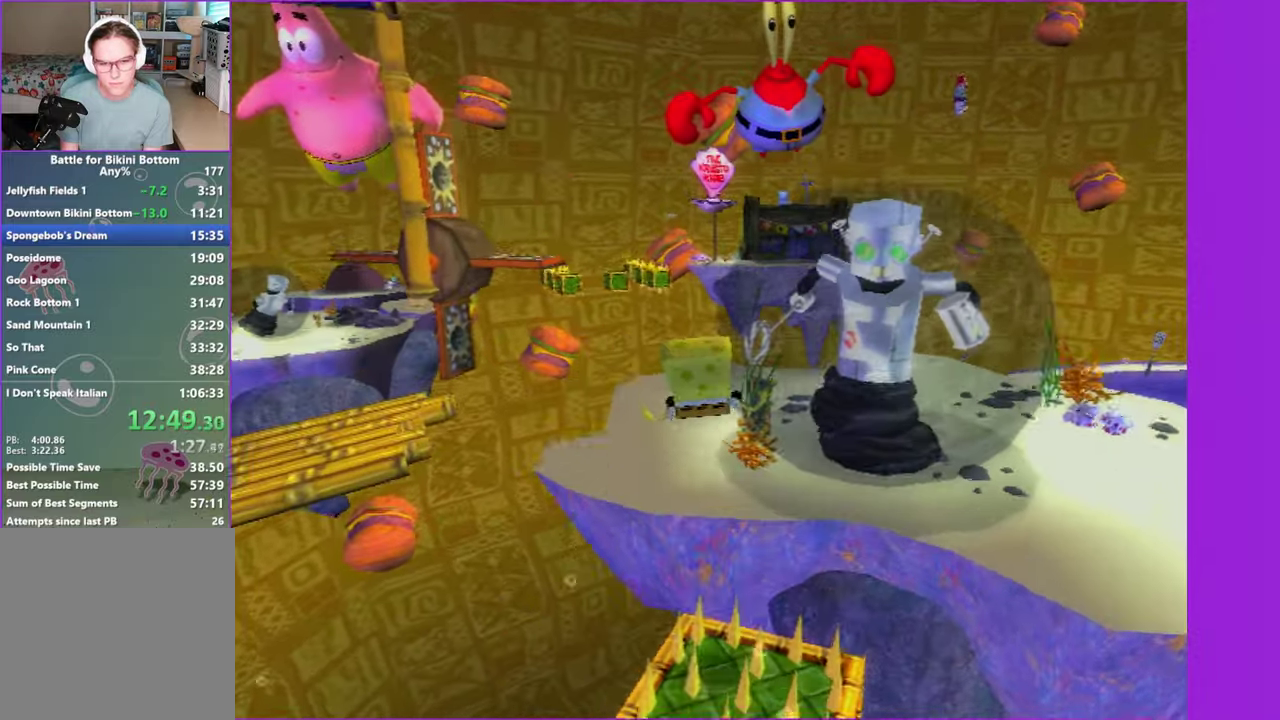
{"buttons": [], "left_stick": "up", "right_stick": "right", "button_events": [[183, "X", "up"], [233, "A", "up"]]}
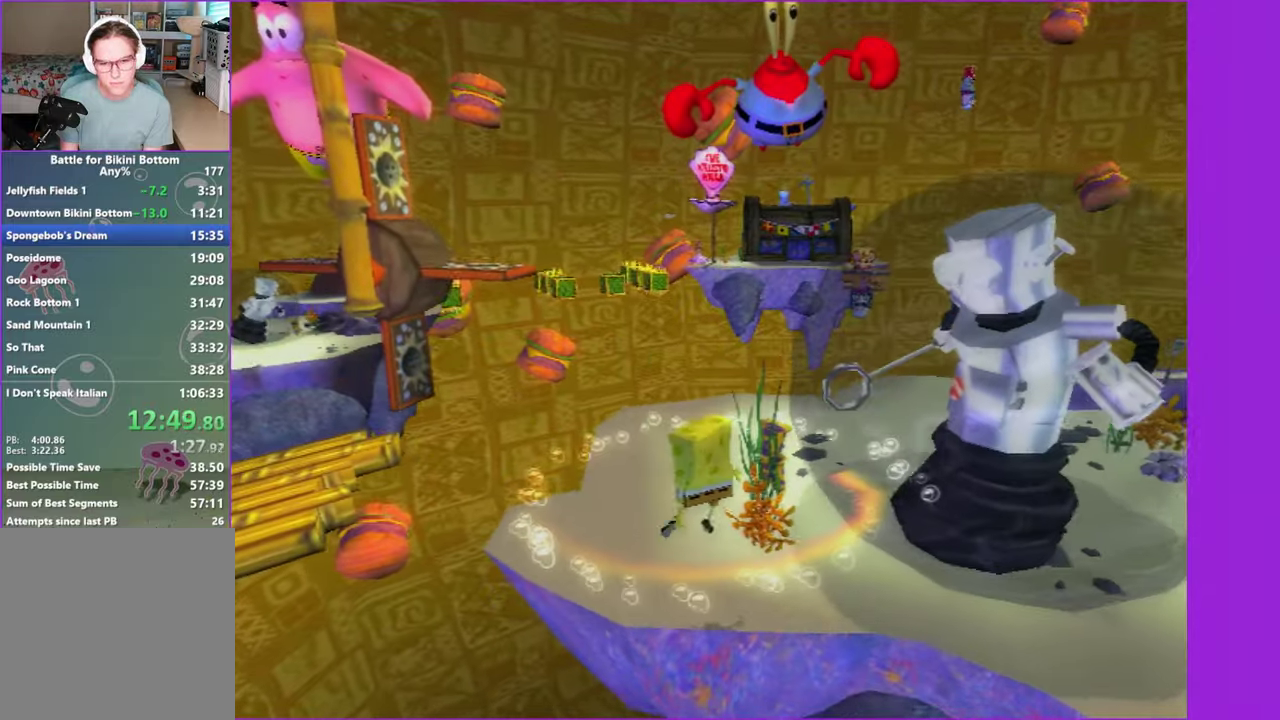
{"buttons": [], "left_stick": "right", "right_stick": "right", "button_events": []}
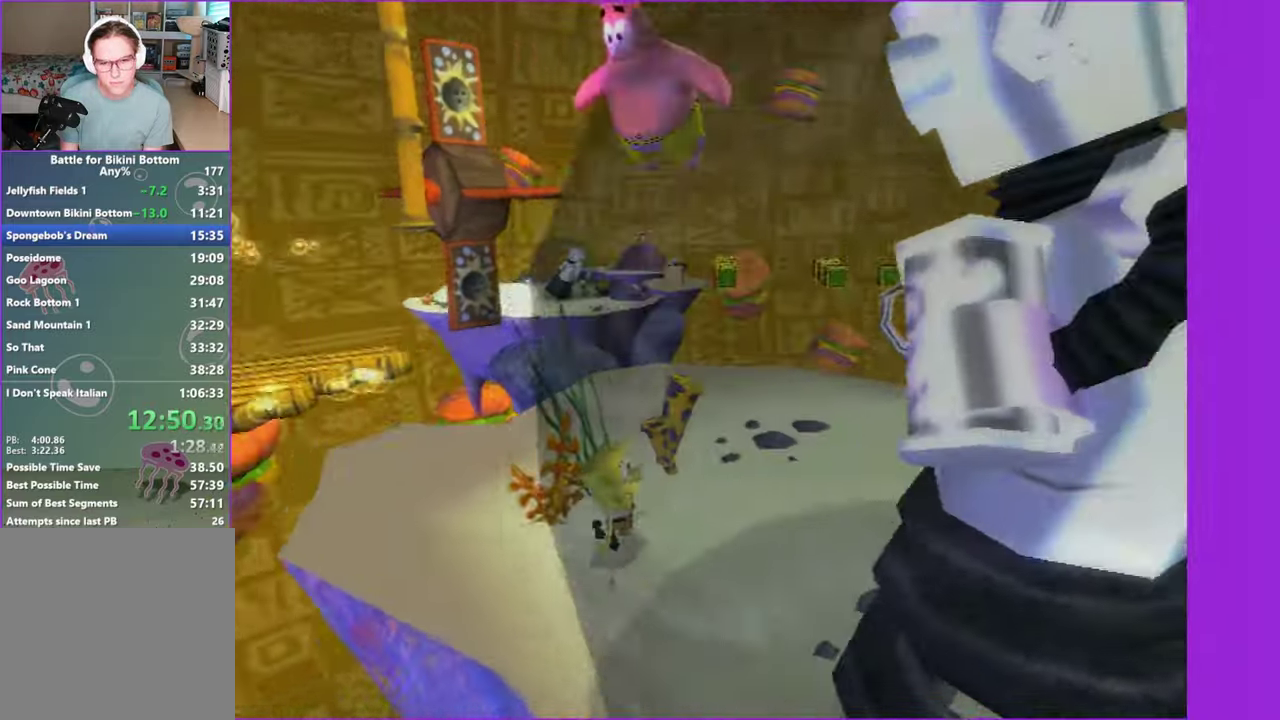
{"buttons": [], "left_stick": "down-left", "right_stick": "center", "button_events": []}
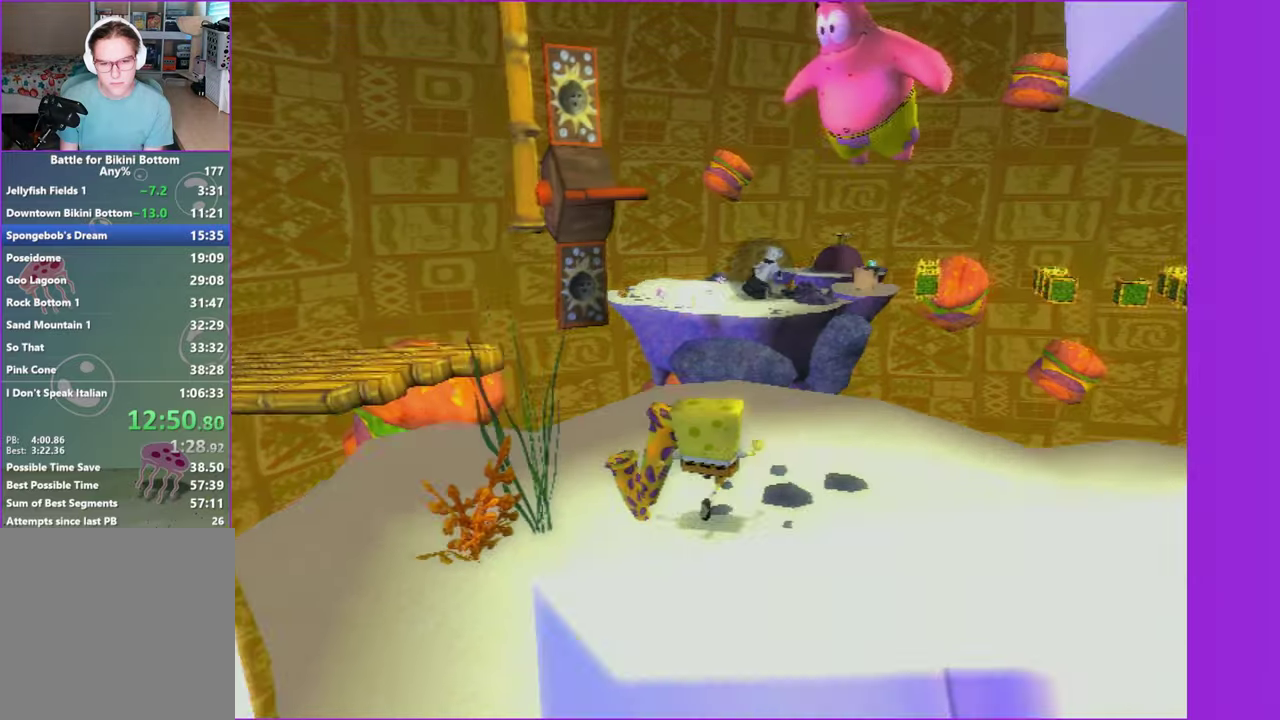
{"buttons": [], "left_stick": "center", "right_stick": "center", "button_events": [[283, "X", "down"], [383, "X", "up"]]}
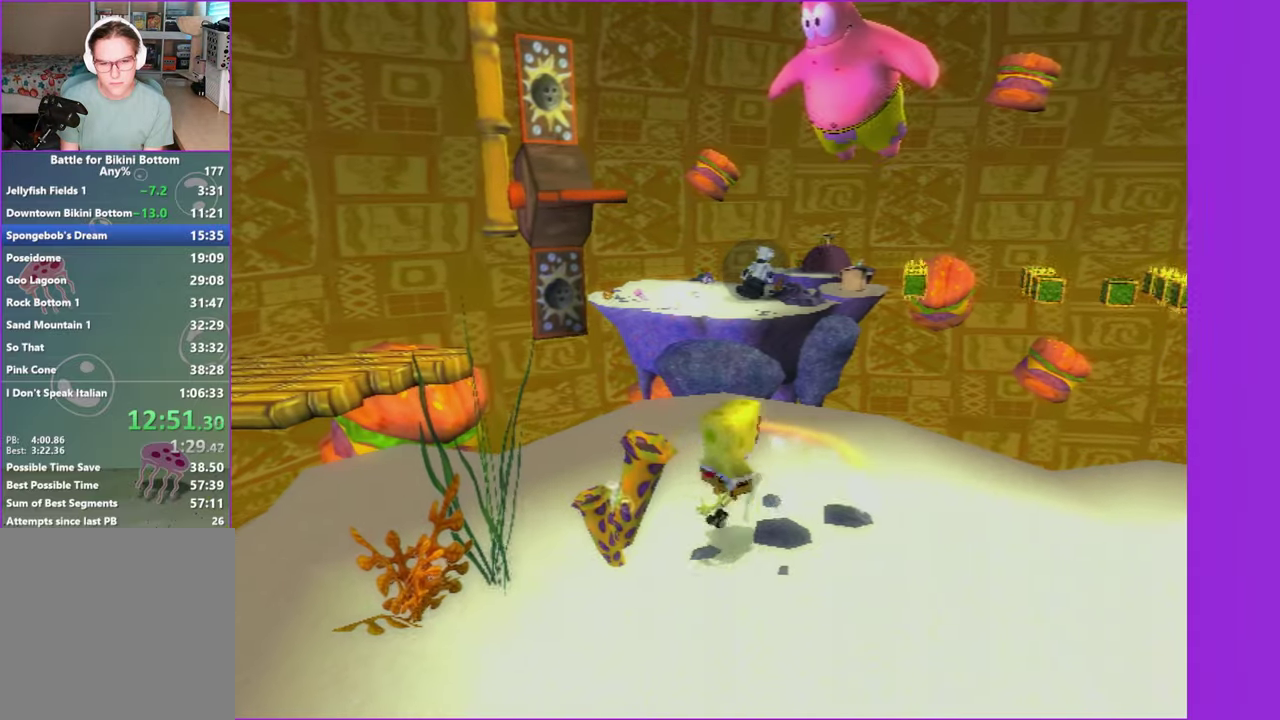
{"buttons": [], "left_stick": "center", "right_stick": "center", "button_events": []}
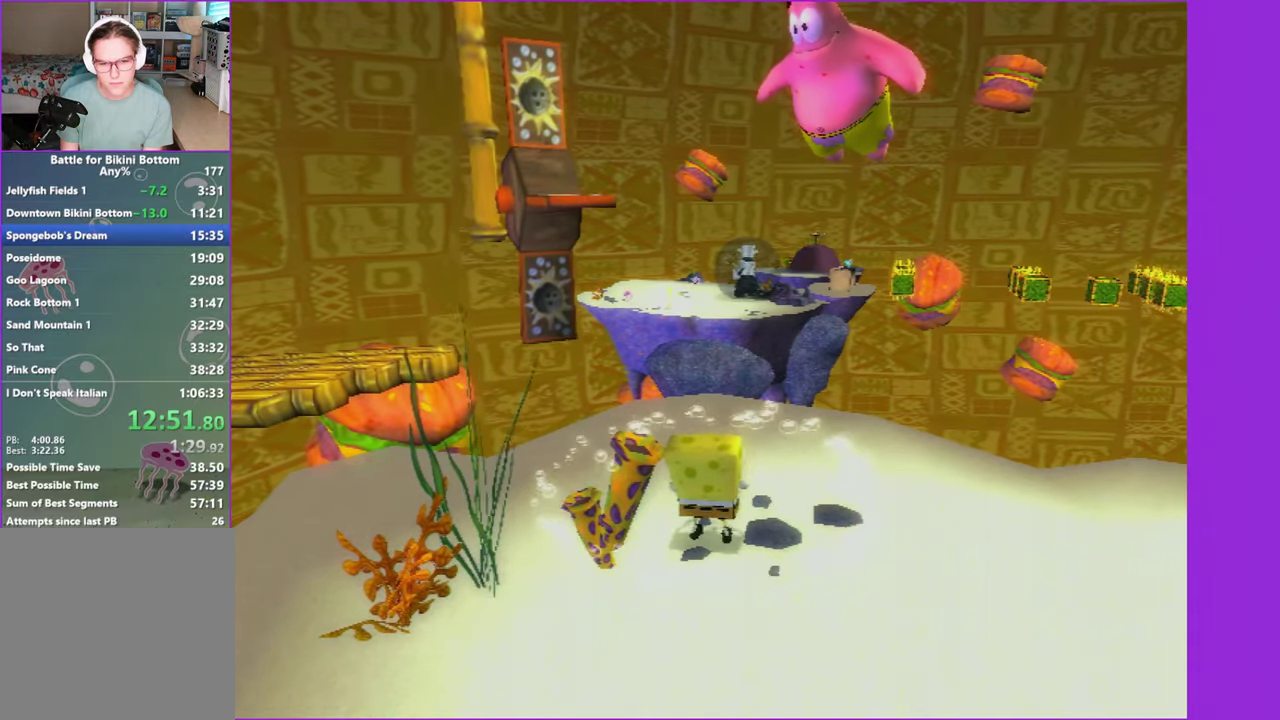
{"buttons": [], "left_stick": "center", "right_stick": "center", "button_events": []}
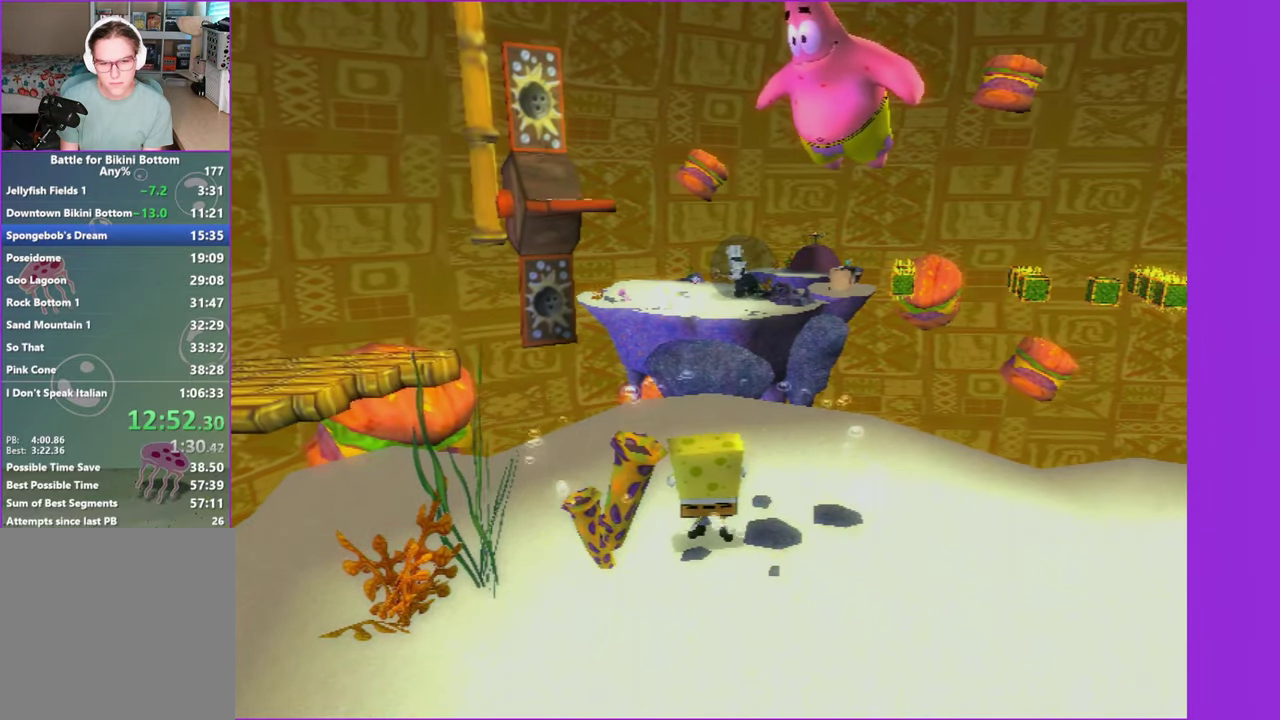
{"buttons": [], "left_stick": "center", "right_stick": "center", "button_events": []}
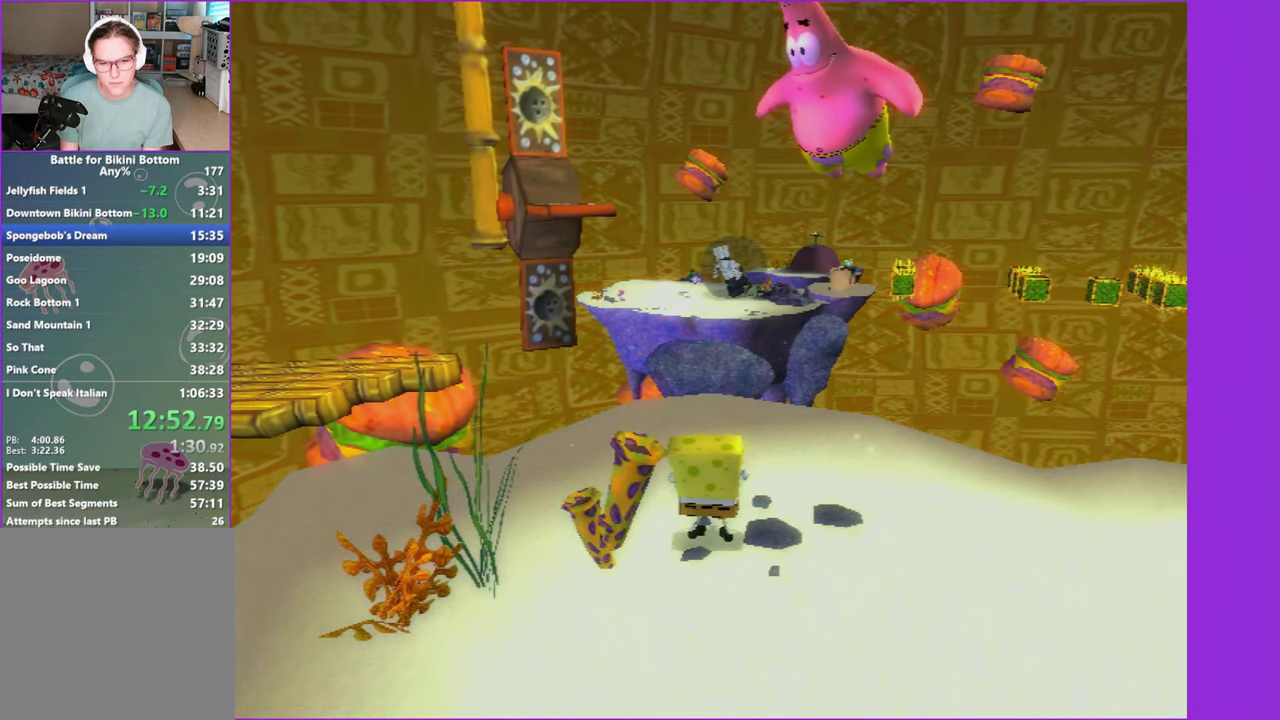
{"buttons": [], "left_stick": "center", "right_stick": "center", "button_events": []}
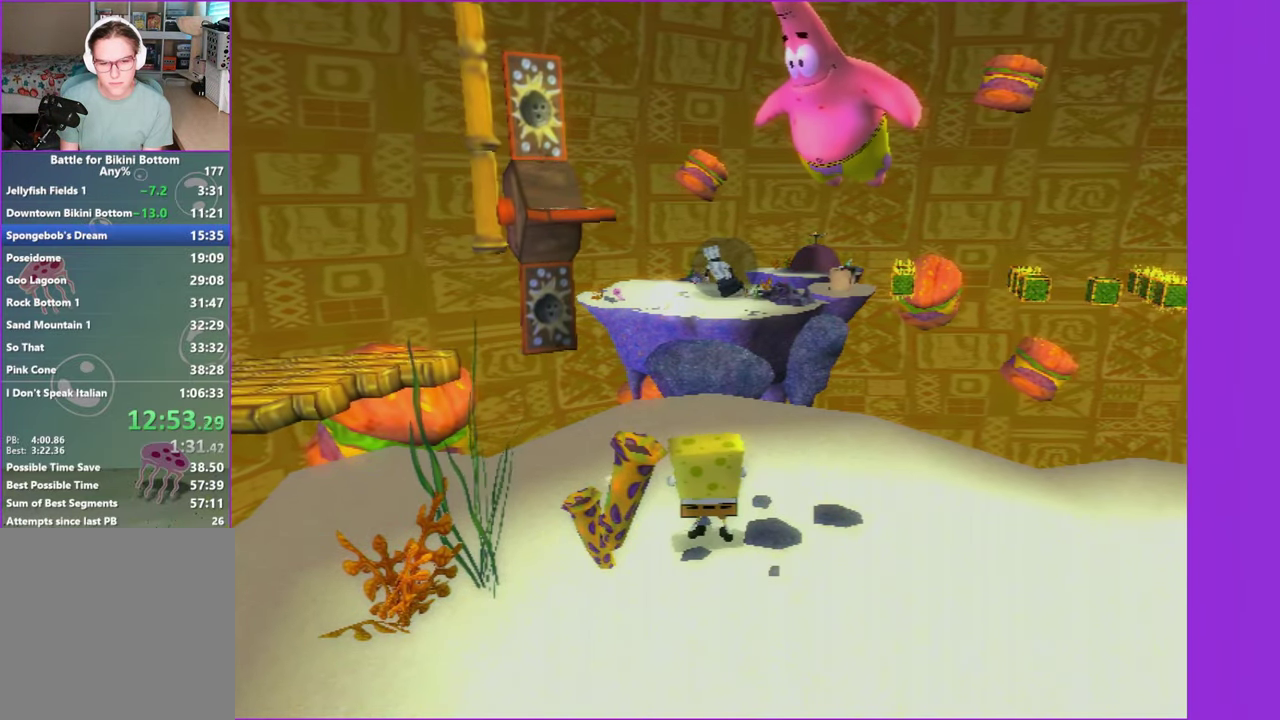
{"buttons": [], "left_stick": "center", "right_stick": "center", "button_events": []}
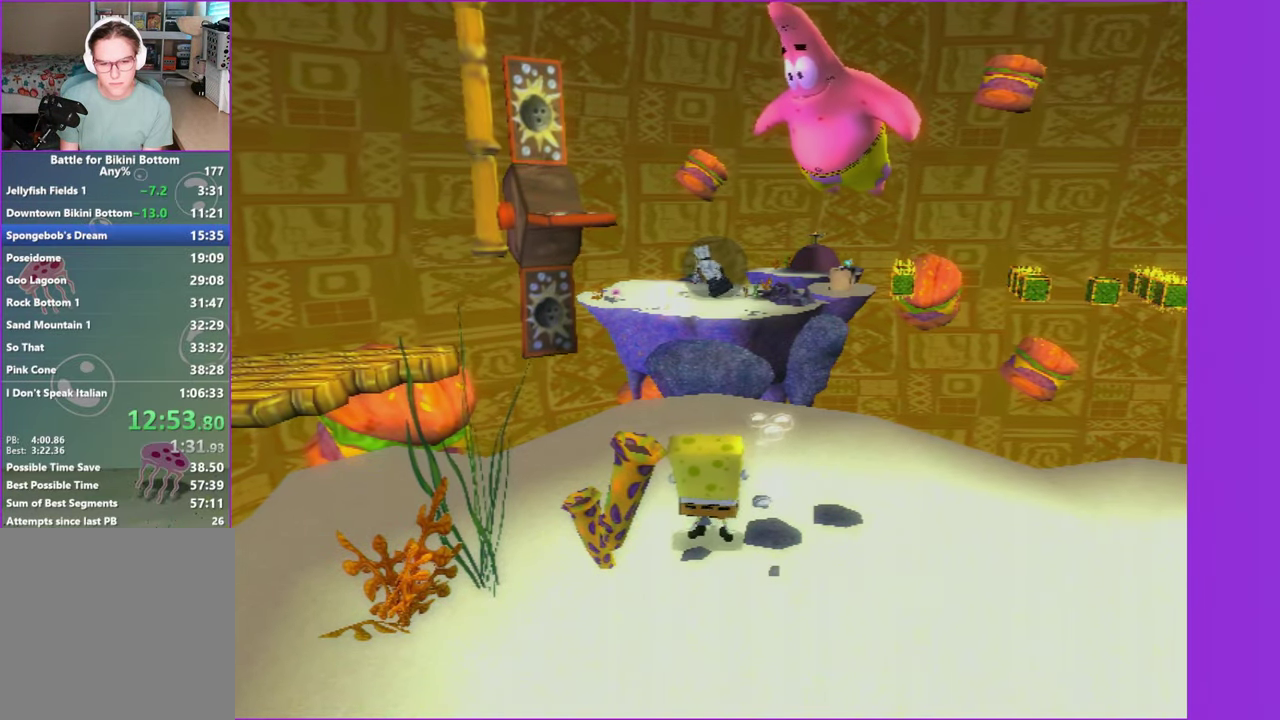
{"buttons": [], "left_stick": "center", "right_stick": "center", "button_events": [[167, "DPAD_UP", "down"], [367, "DPAD_UP", "up"]]}
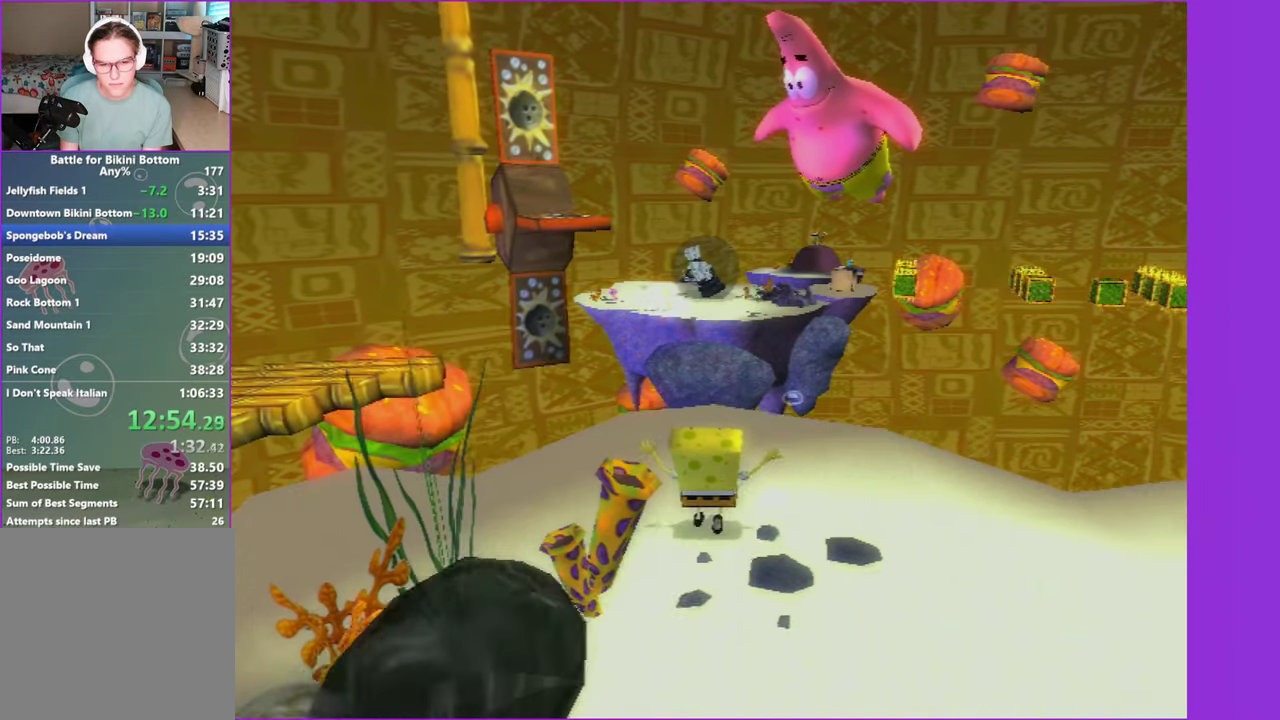
{"buttons": [], "left_stick": "center", "right_stick": "center", "button_events": [[33, "A", "down"], [400, "A", "up"]]}
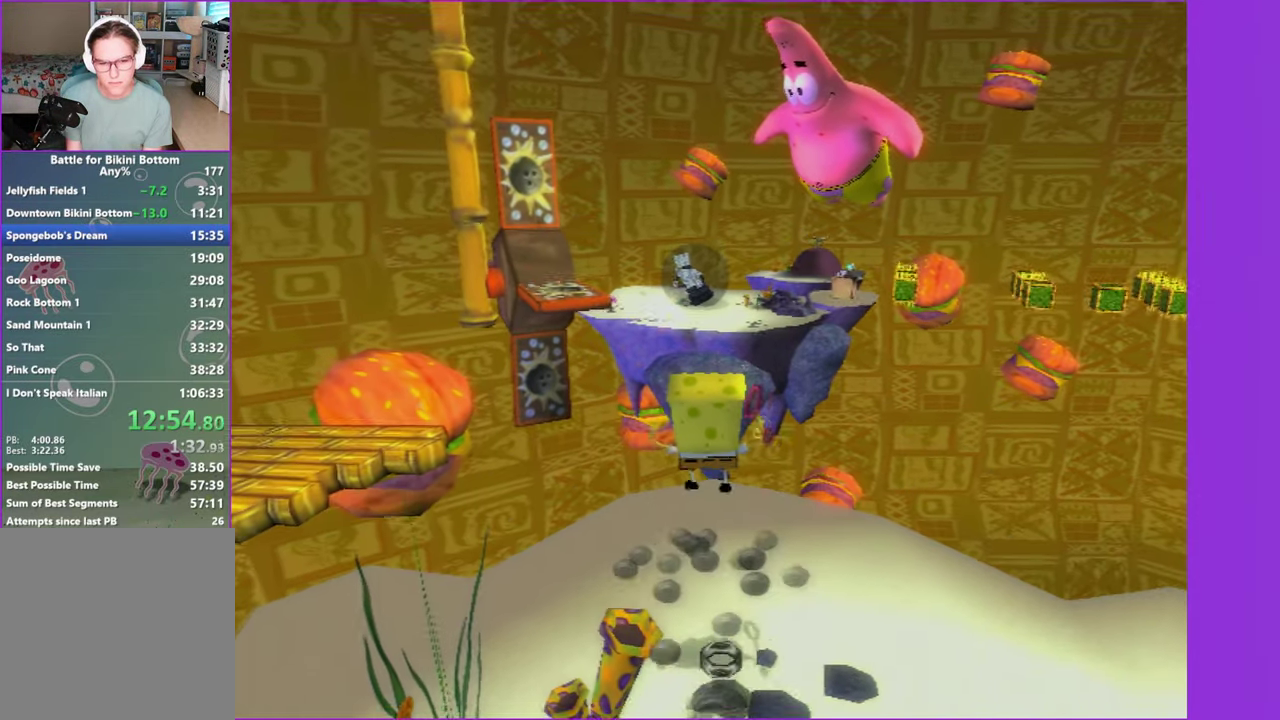
{"buttons": [], "left_stick": "center", "right_stick": "center", "button_events": []}
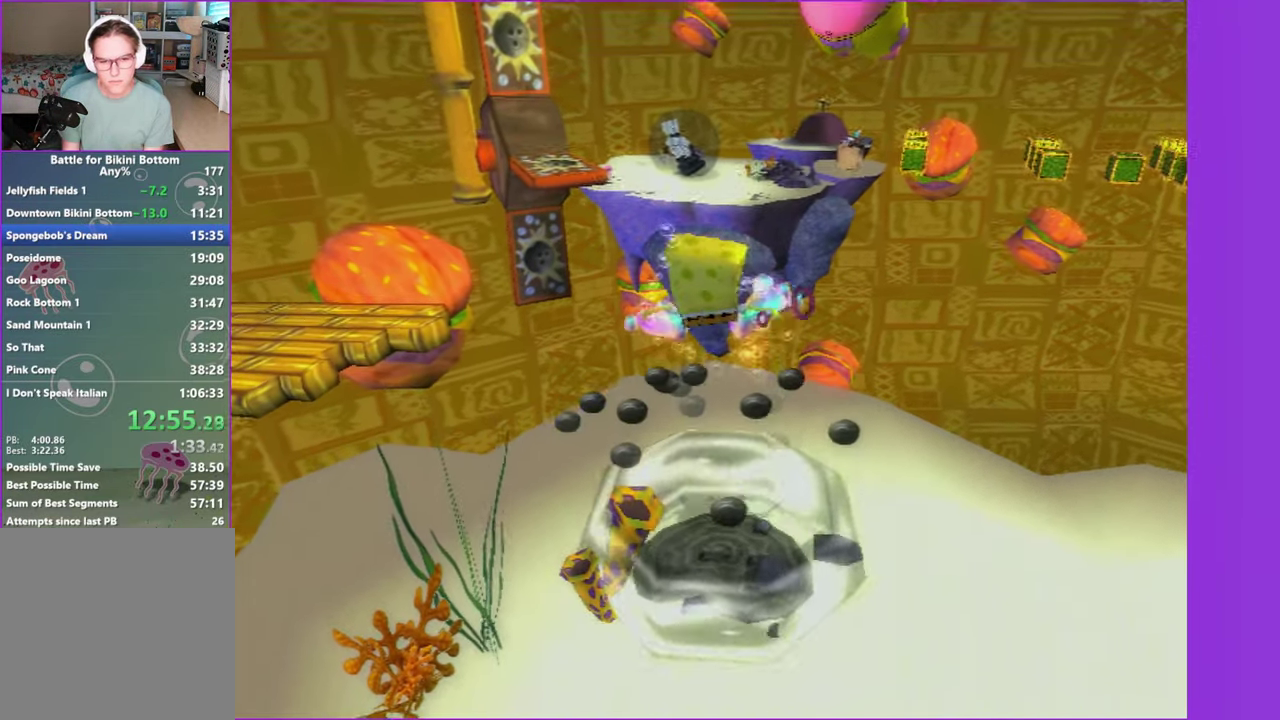
{"buttons": ["Y"], "left_stick": "center", "right_stick": "center", "button_events": [[17, "Y", "down"], [83, "Y", "up"], [183, "Y", "down"], [250, "Y", "up"], [350, "Y", "down"], [400, "Y", "up"], [500, "Y", "down"]]}
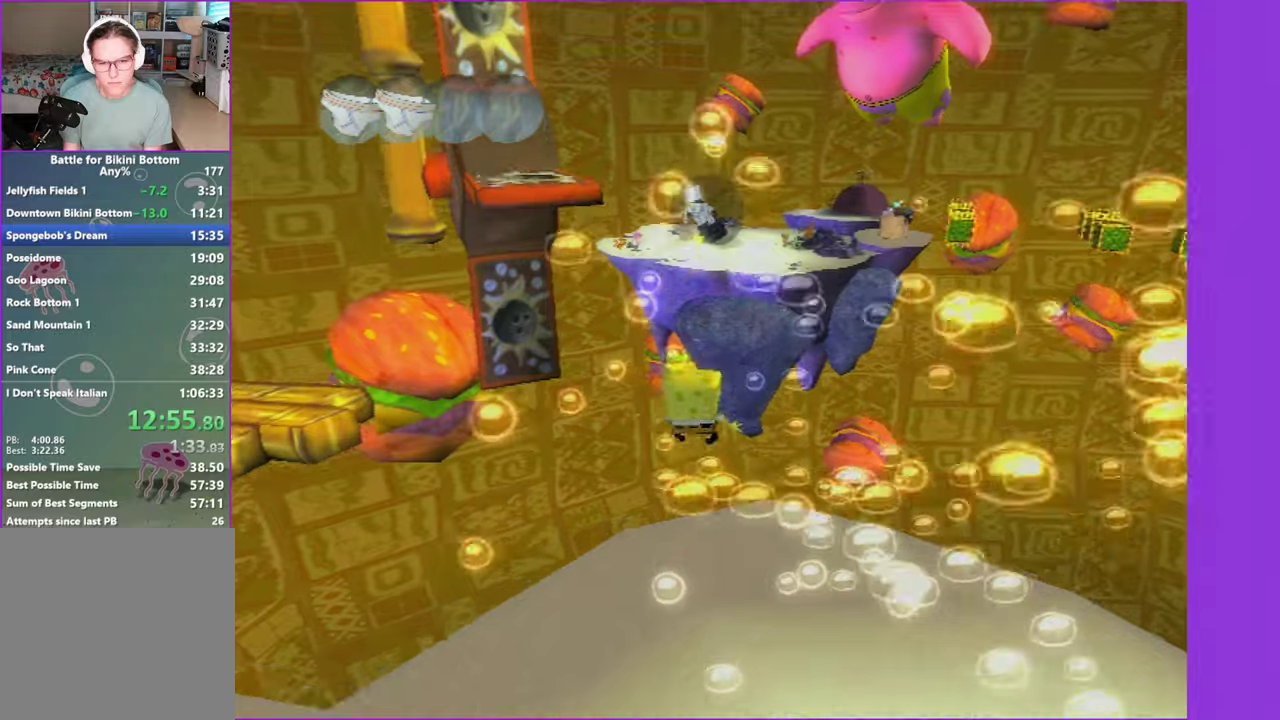
{"buttons": [], "left_stick": "up-right", "right_stick": "center", "button_events": [[67, "Y", "up"], [150, "Y", "down"], [234, "Y", "up"]]}
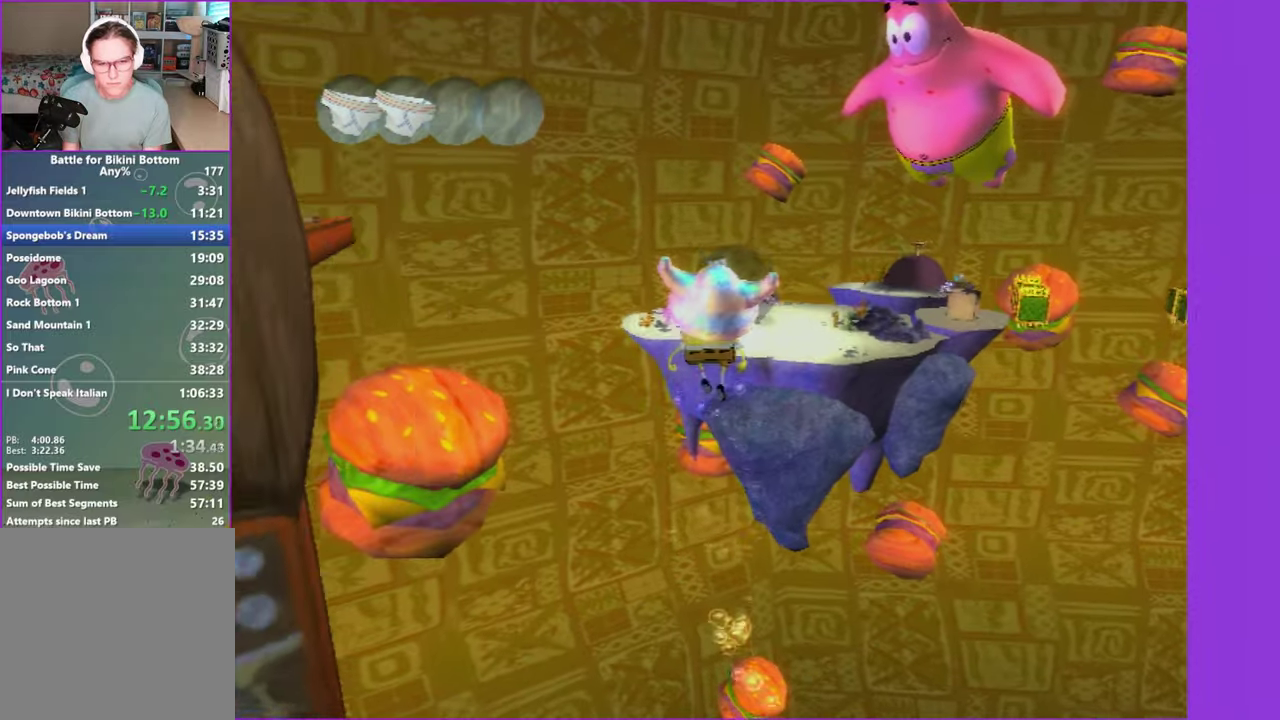
{"buttons": [], "left_stick": "up", "right_stick": "center", "button_events": []}
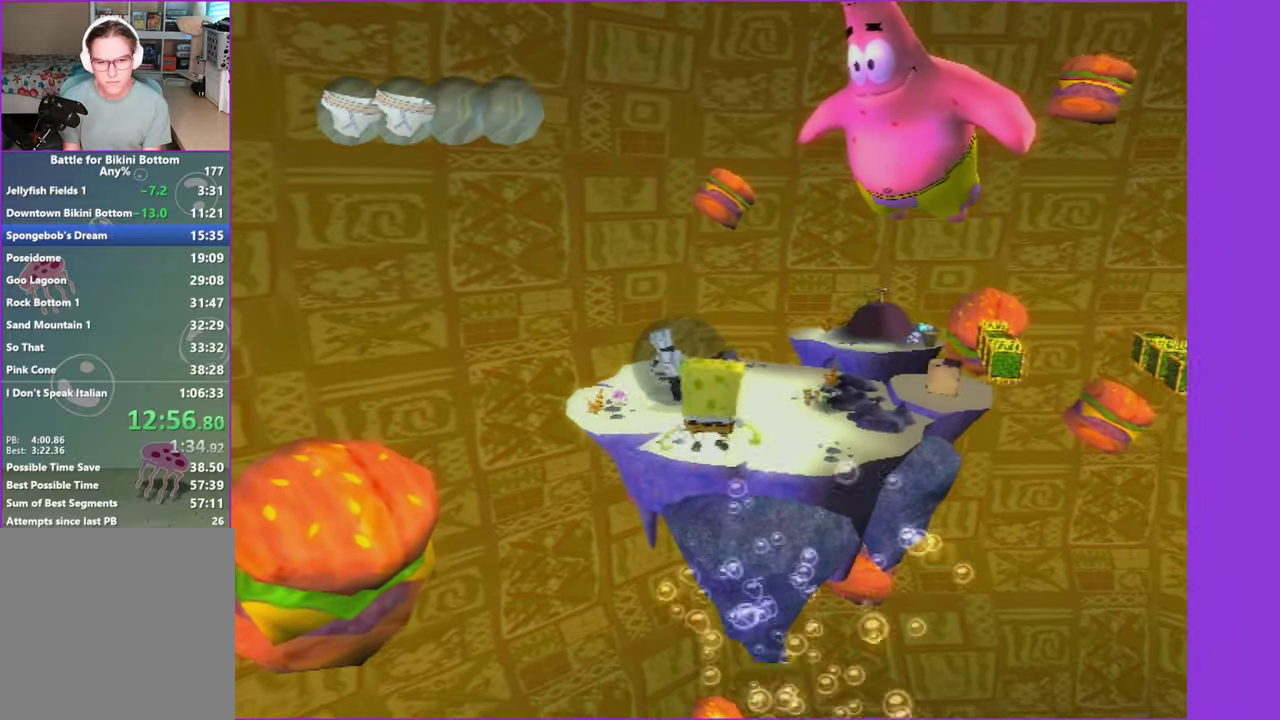
{"buttons": ["A"], "left_stick": "up-right", "right_stick": "center", "button_events": [[400, "A", "down"]]}
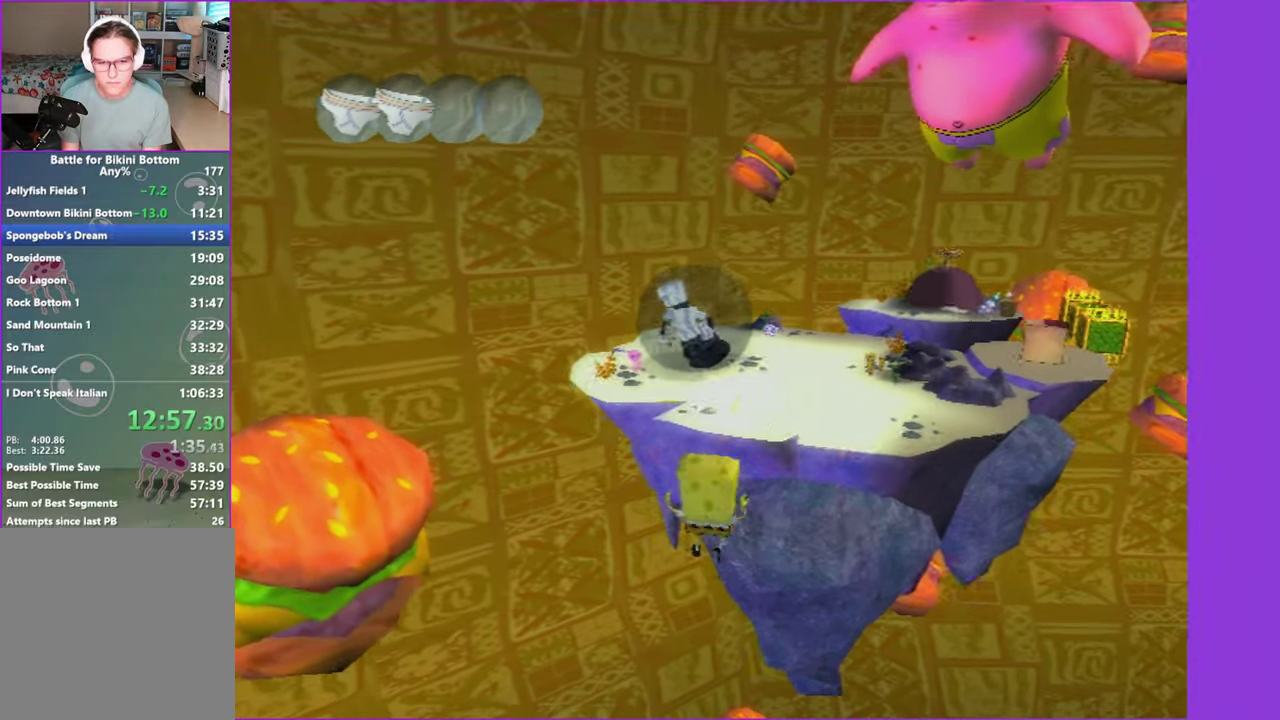
{"buttons": ["A"], "left_stick": "up-left", "right_stick": "center", "button_events": []}
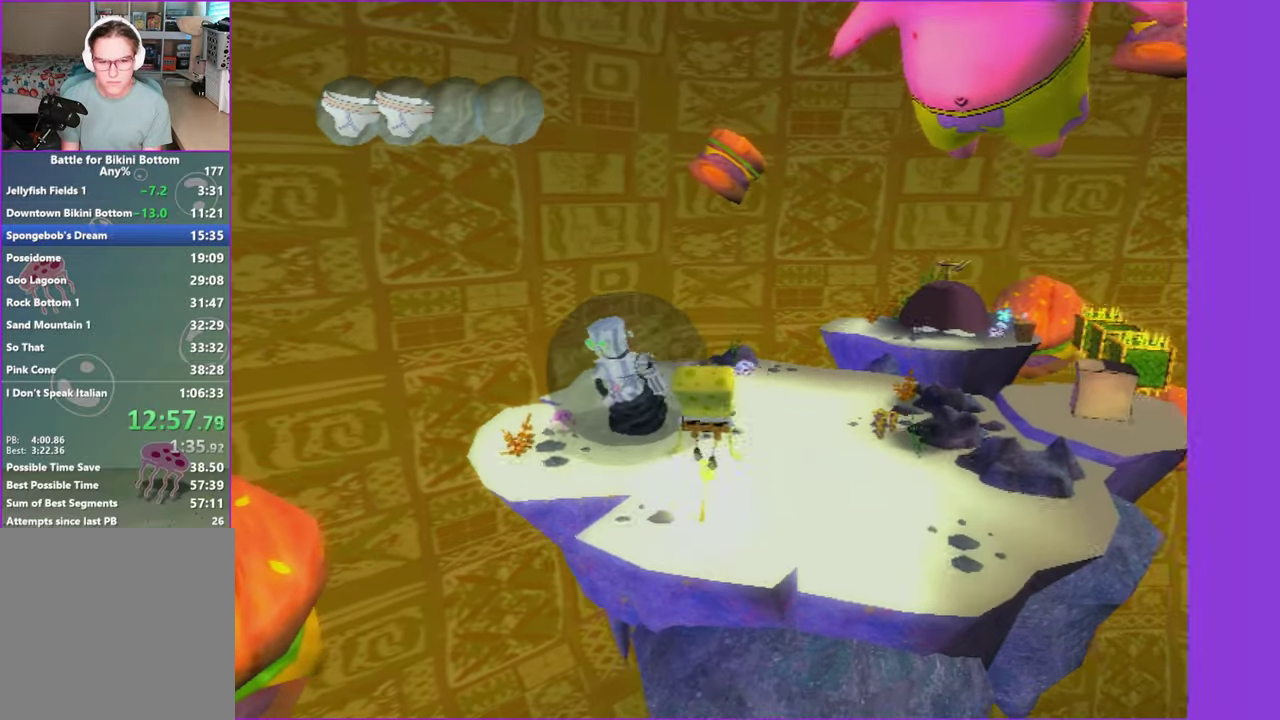
{"buttons": [], "left_stick": "center", "right_stick": "center", "button_events": [[50, "A", "up"]]}
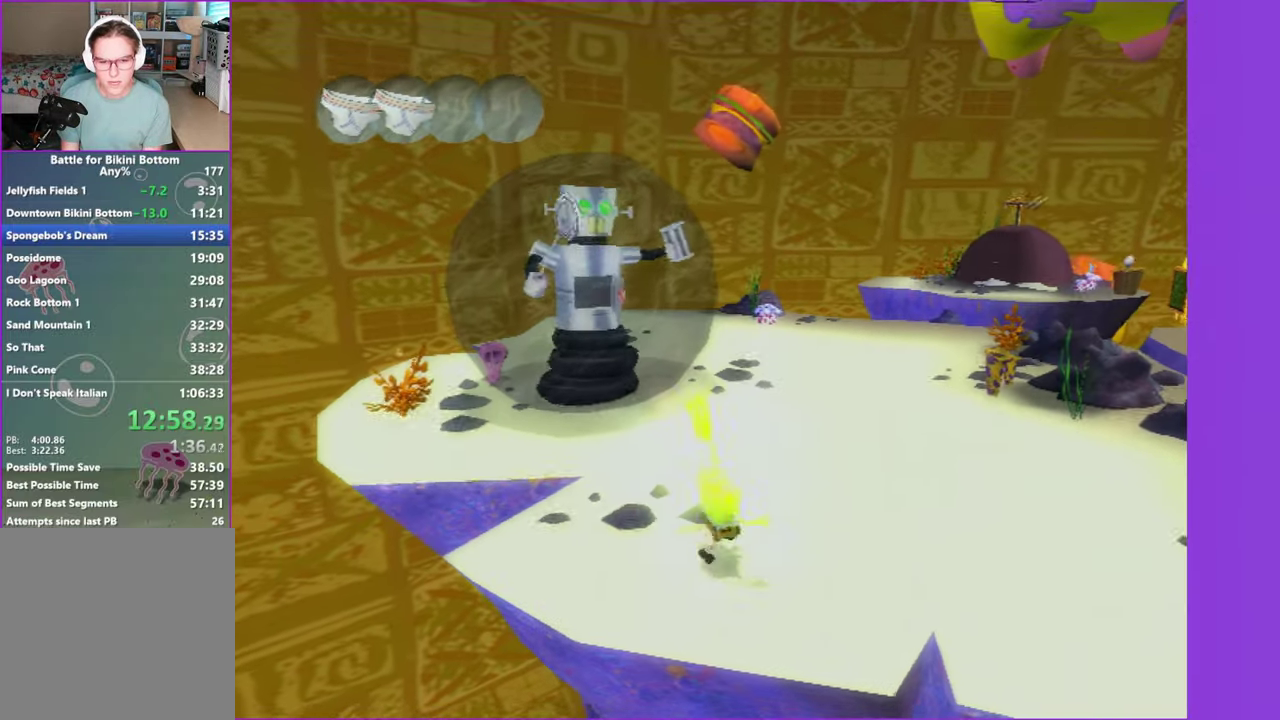
{"buttons": [], "left_stick": "up-right", "right_stick": "center", "button_events": []}
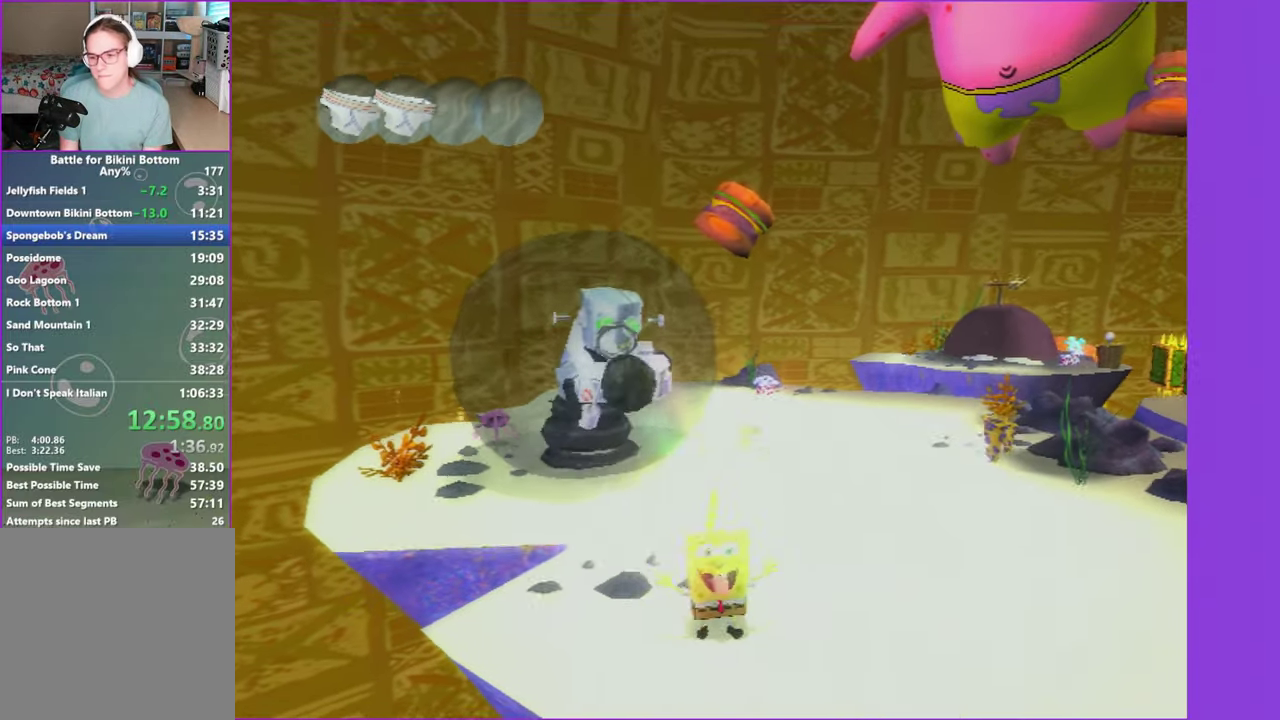
{"buttons": [], "left_stick": "up-right", "right_stick": "center", "button_events": []}
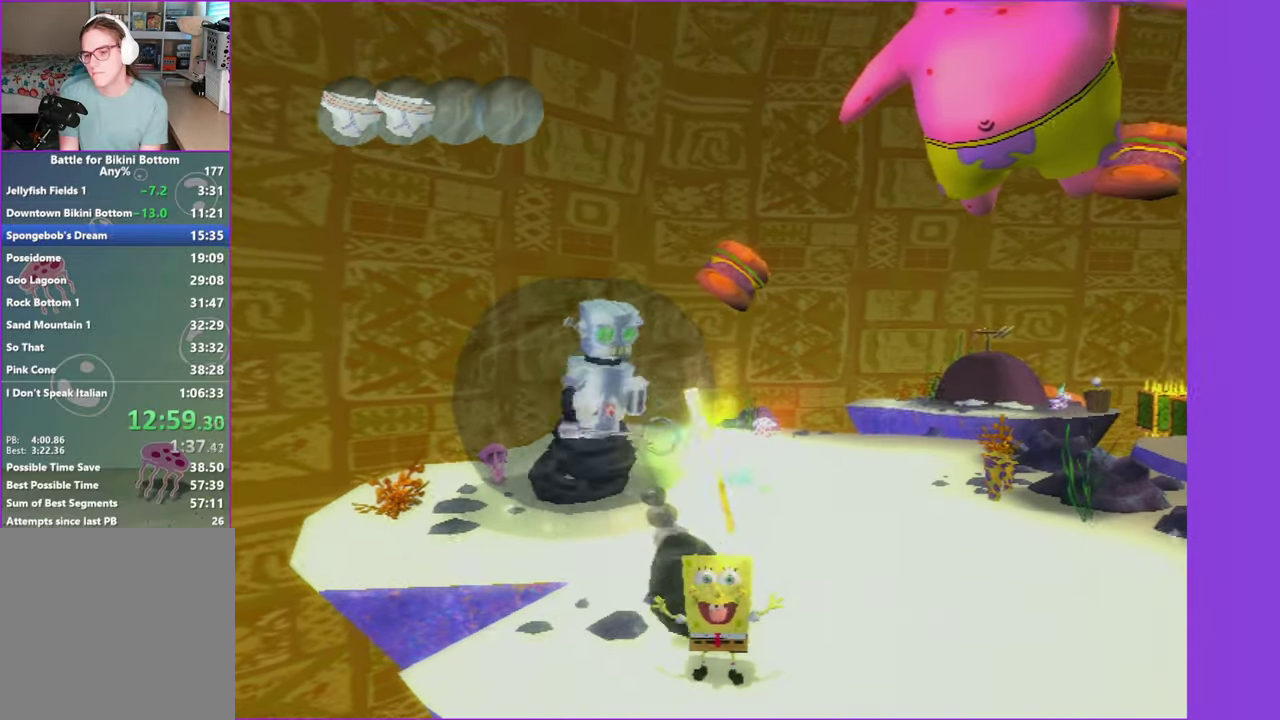
{"buttons": [], "left_stick": "up-right", "right_stick": "center", "button_events": []}
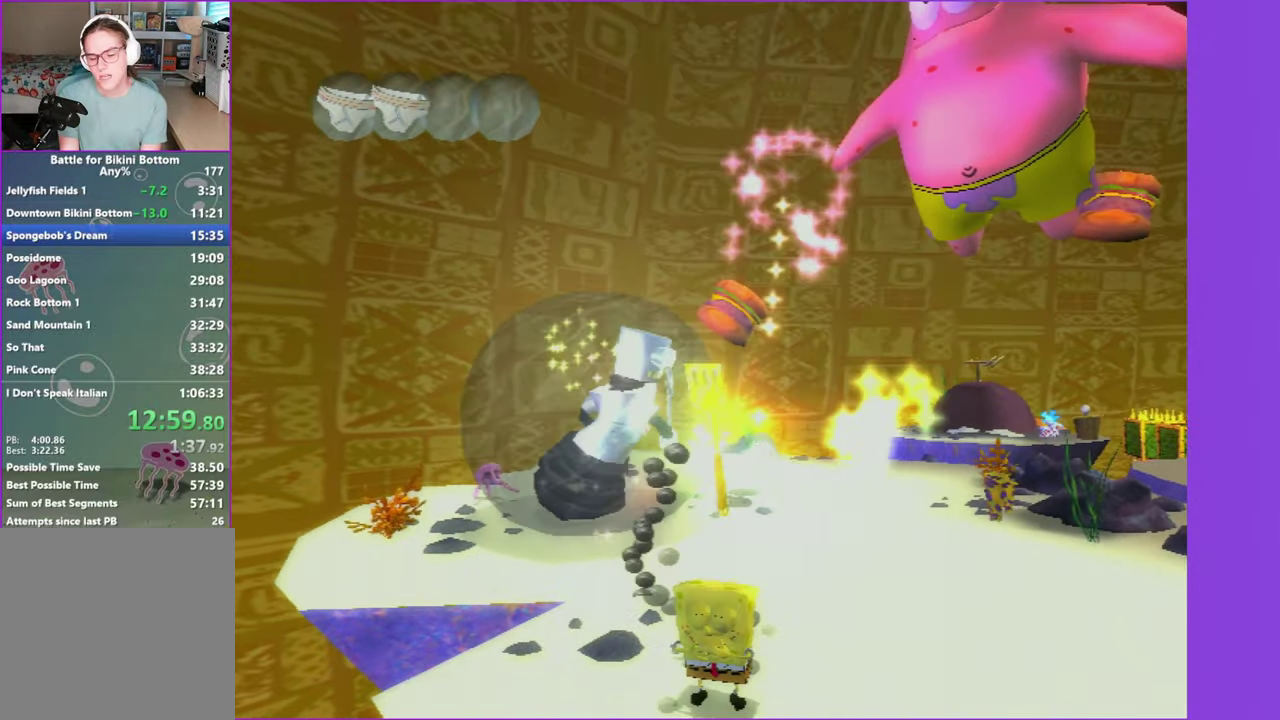
{"buttons": [], "left_stick": "up", "right_stick": "center", "button_events": []}
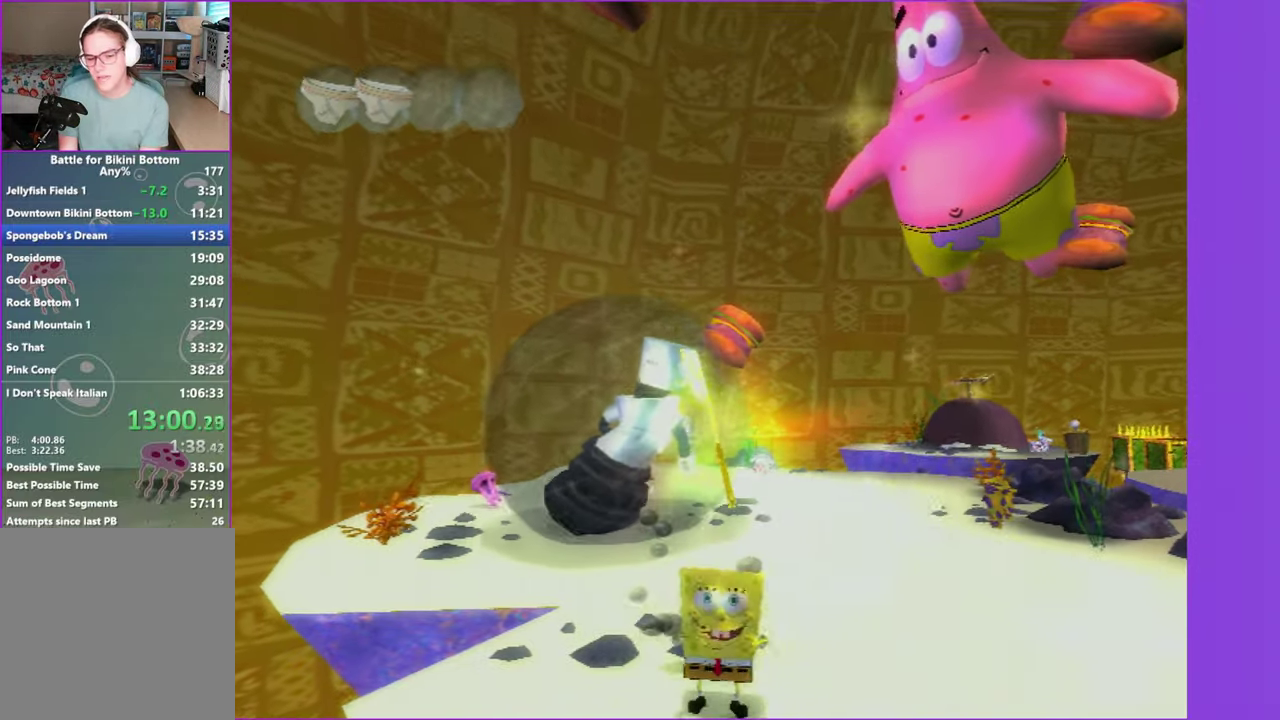
{"buttons": [], "left_stick": "up", "right_stick": "center", "button_events": []}
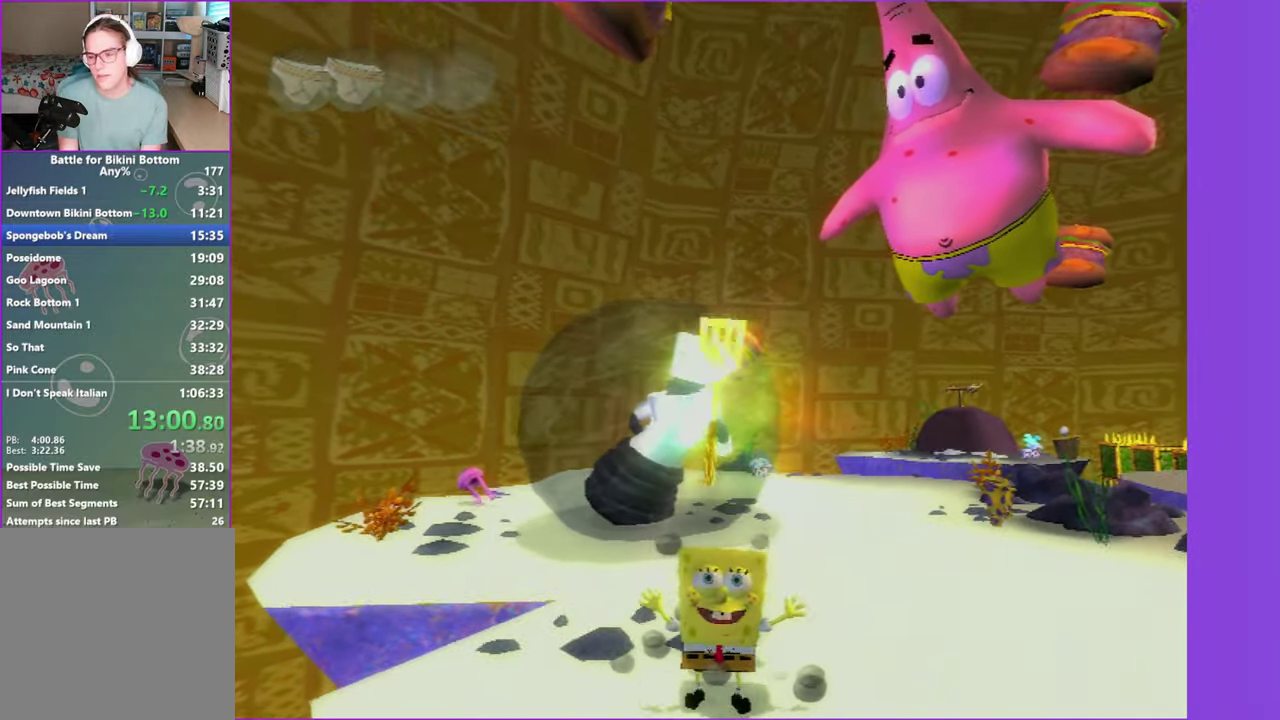
{"buttons": [], "left_stick": "up", "right_stick": "center", "button_events": []}
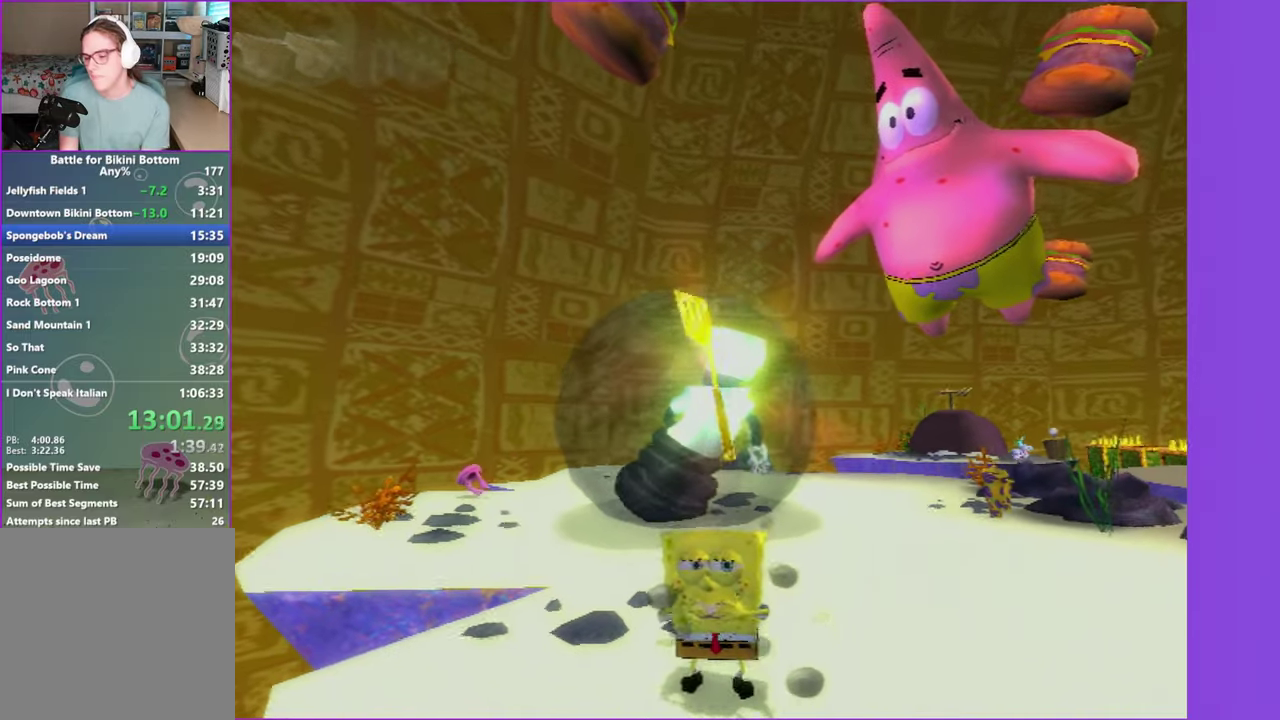
{"buttons": [], "left_stick": "up", "right_stick": "center"}
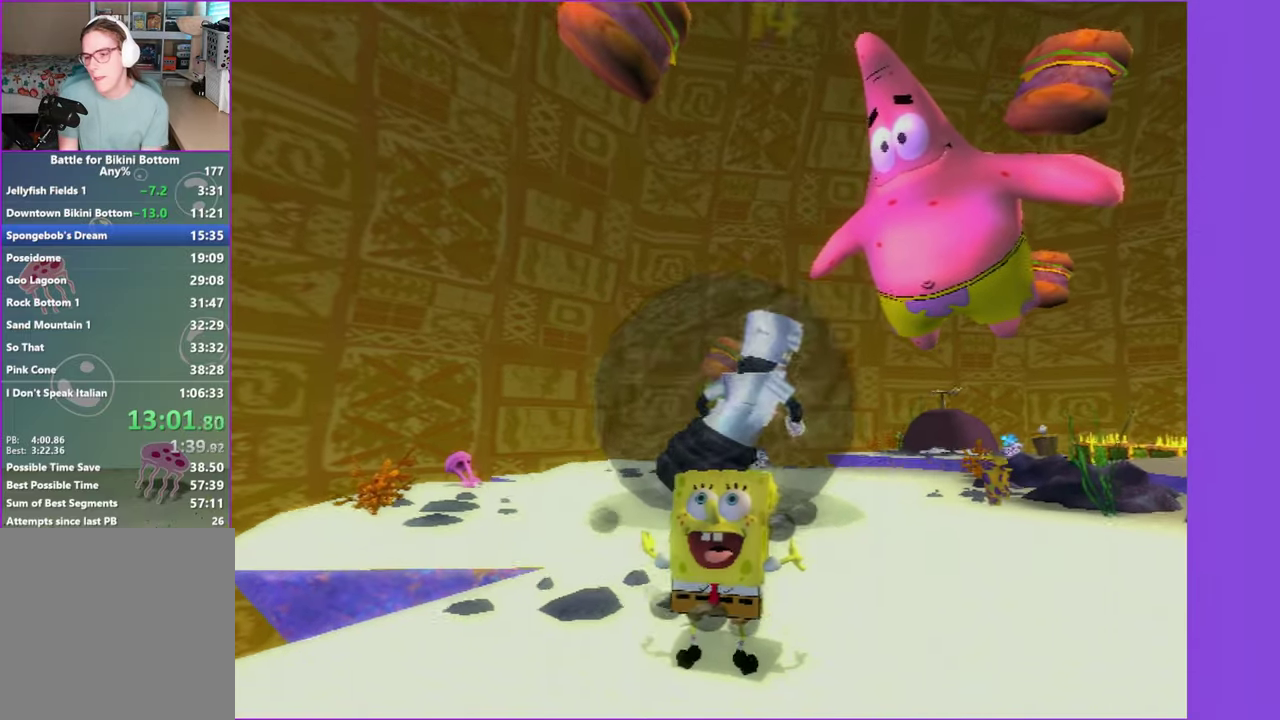
{"buttons": [], "left_stick": "up-right", "right_stick": "center"}
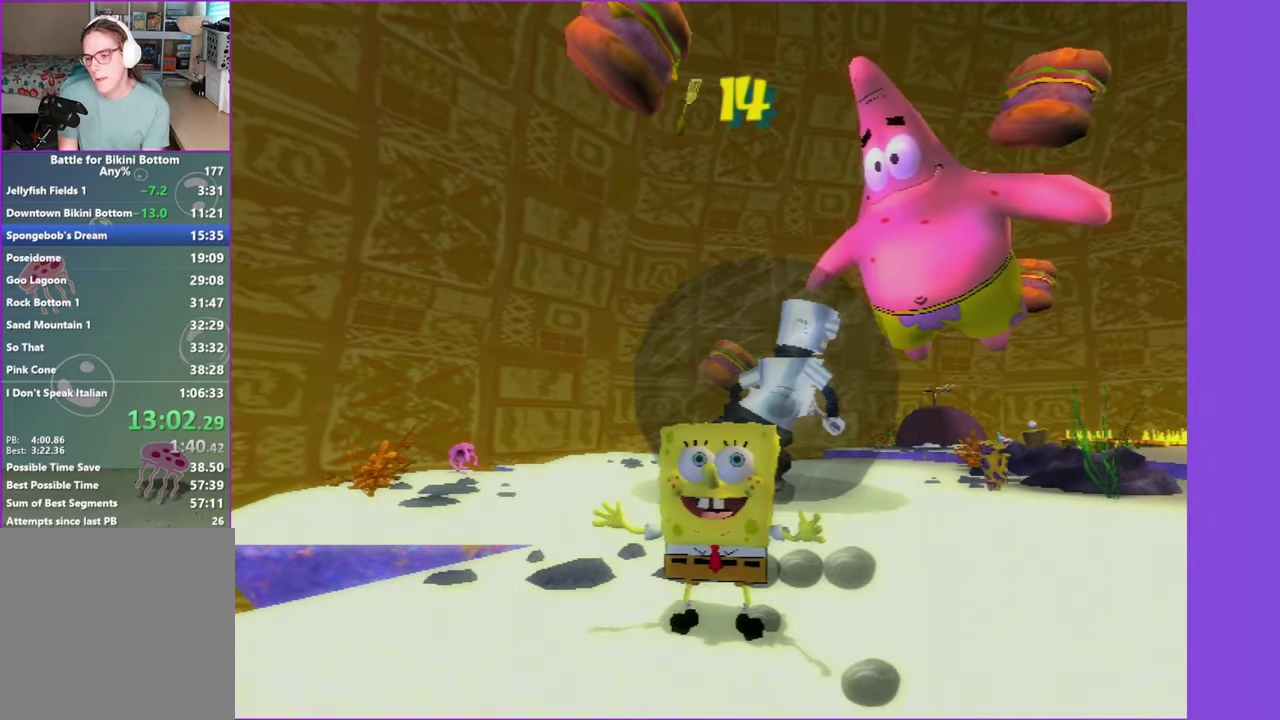
{"buttons": [], "left_stick": "up-right", "right_stick": "center", "button_events": []}